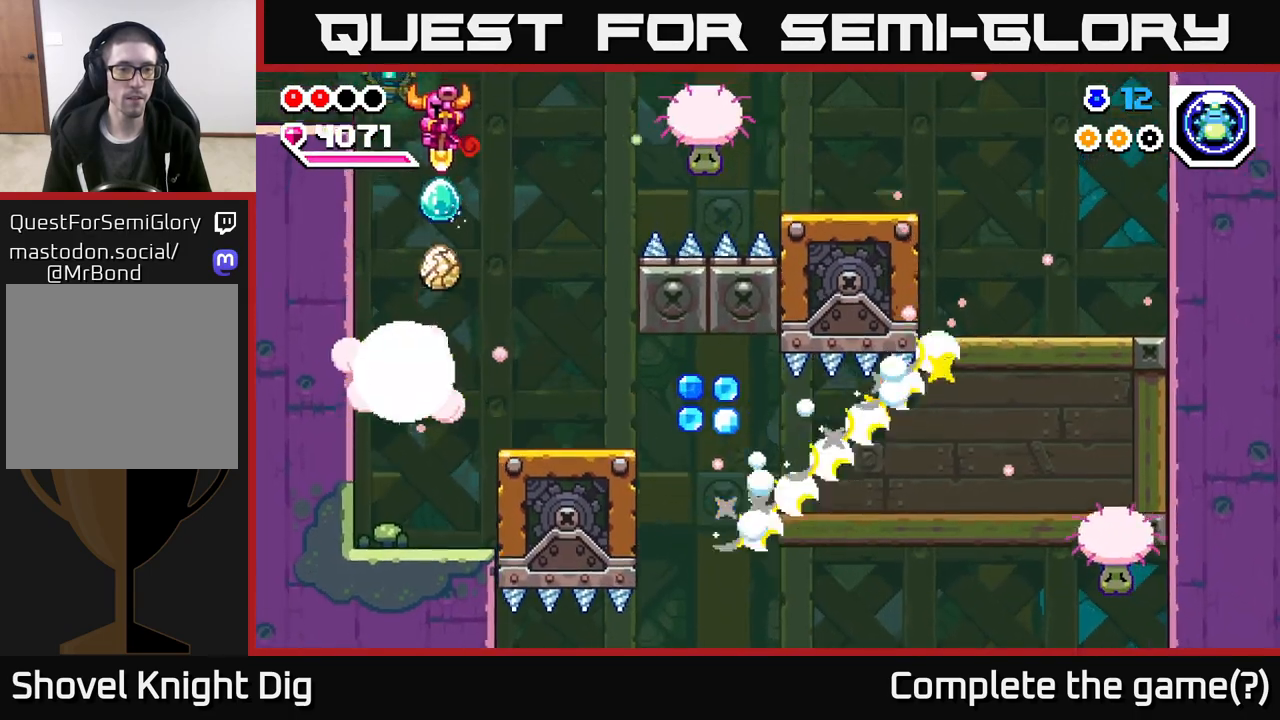
Gameplay with a controller (Xbox layout); each line is a JSON object with the inputs held at the frame after it. "events" lists button and stick changes between this image and that frame as [ms after this image, input, new state], when the widget could be followed in between.
{"buttons": [], "left_stick": "down-right", "right_stick": "center", "events": [[317, "left_stick", "down-left"], [417, "left_stick", "center"], [467, "left_stick", "down-right"]]}
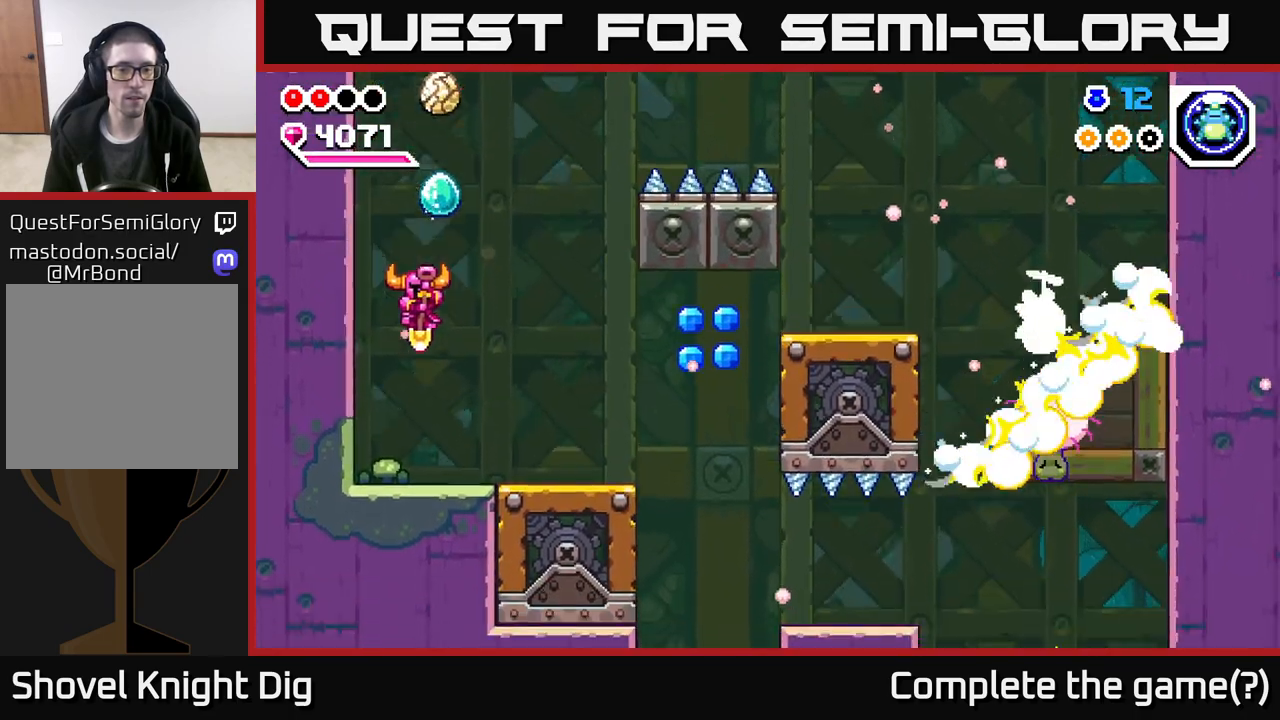
{"buttons": [], "left_stick": "right", "right_stick": "center", "events": [[50, "left_stick", "center"], [133, "left_stick", "right"]]}
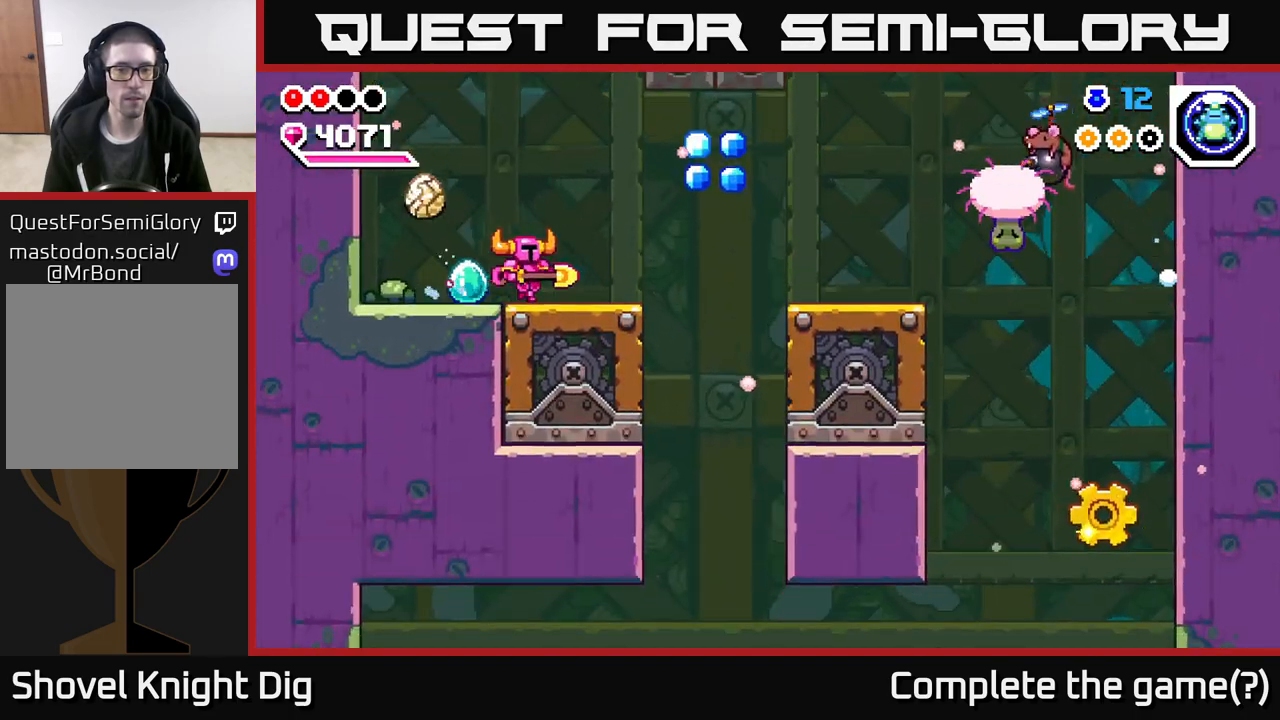
{"buttons": ["A"], "left_stick": "right", "right_stick": "center", "events": [[417, "A", "down"]]}
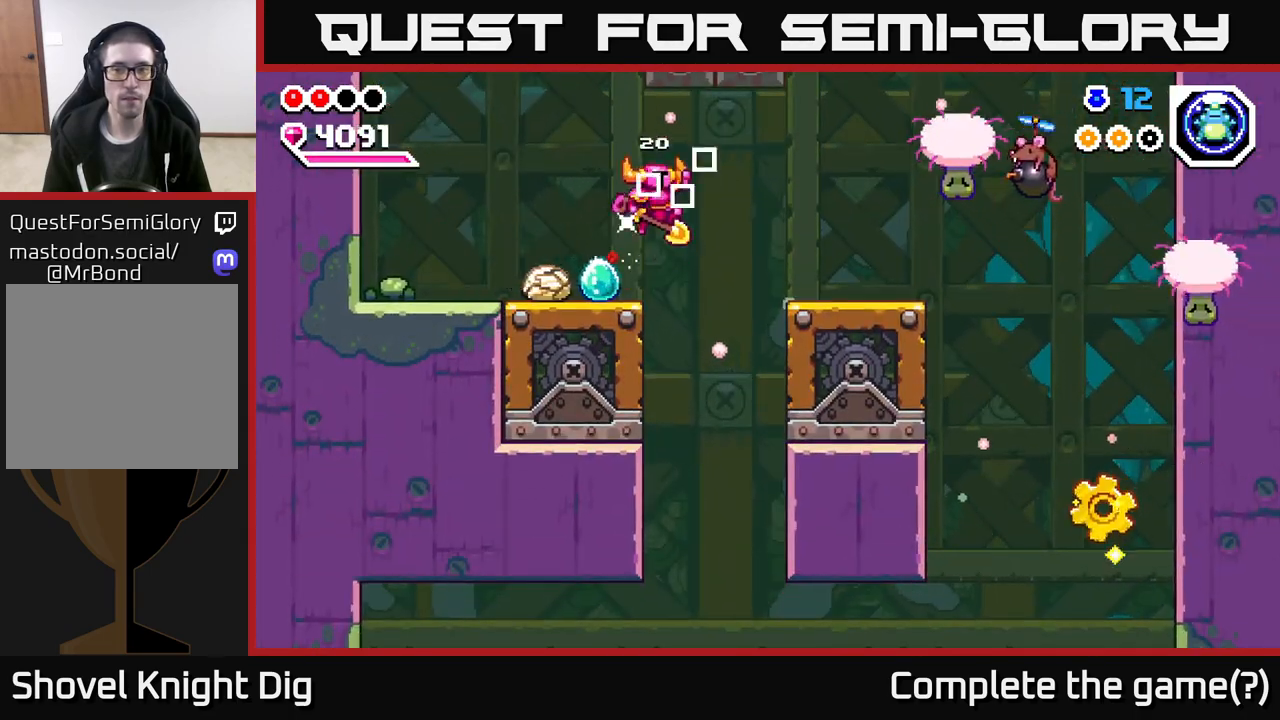
{"buttons": [], "left_stick": "right", "right_stick": "center", "events": [[167, "A", "up"]]}
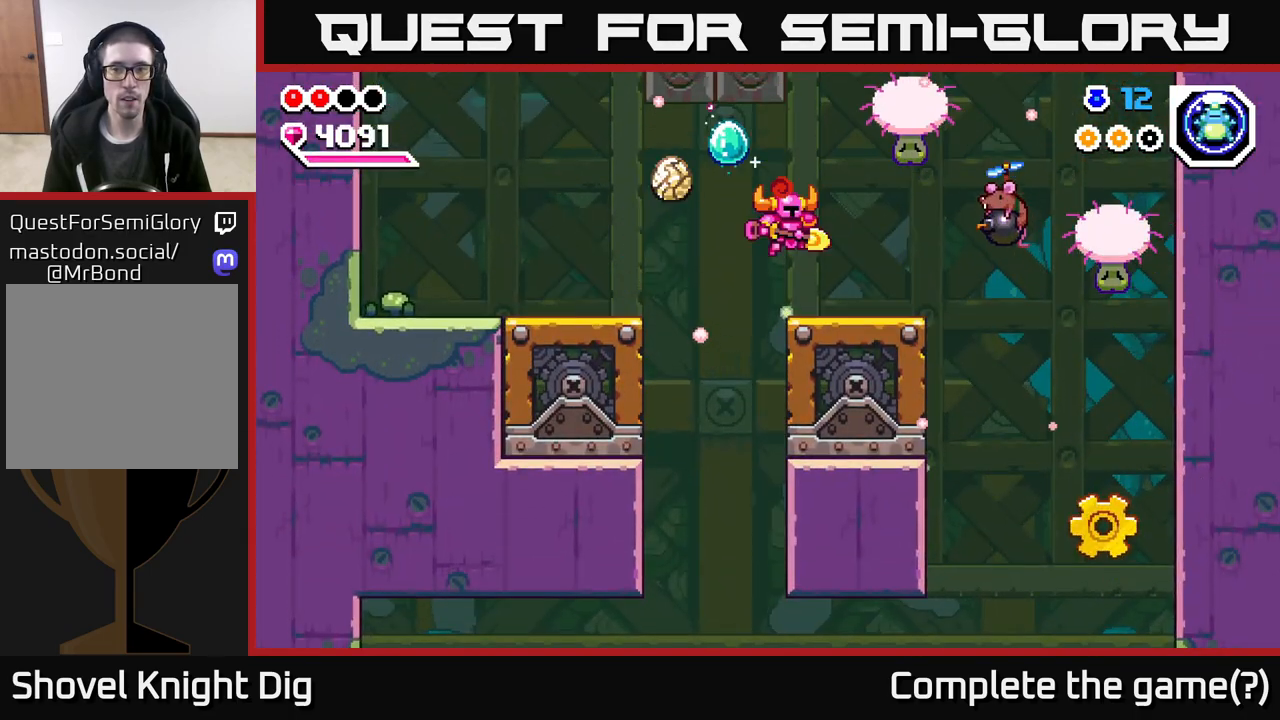
{"buttons": [], "left_stick": "right", "right_stick": "center", "events": [[333, "X", "down"], [383, "A", "down"], [467, "X", "up"], [500, "A", "up"]]}
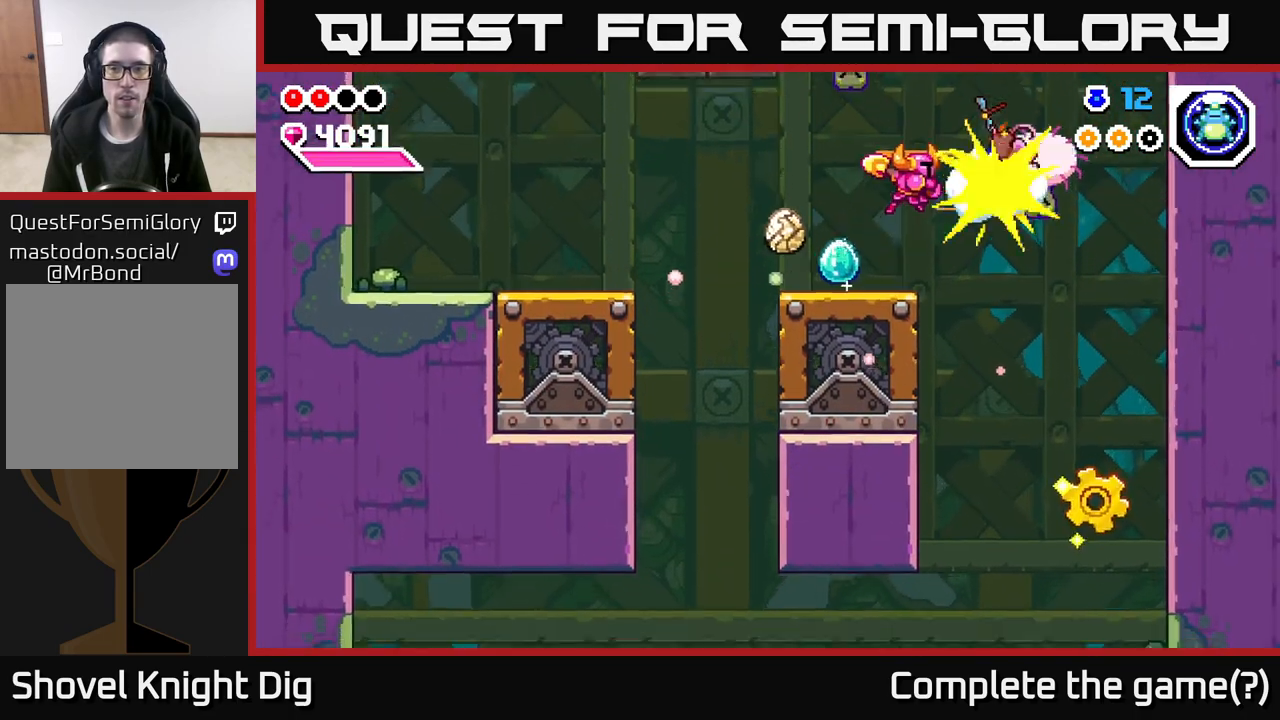
{"buttons": [], "left_stick": "left", "right_stick": "center", "events": [[17, "left_stick", "center"], [183, "left_stick", "left"], [350, "left_stick", "center"], [467, "left_stick", "left"]]}
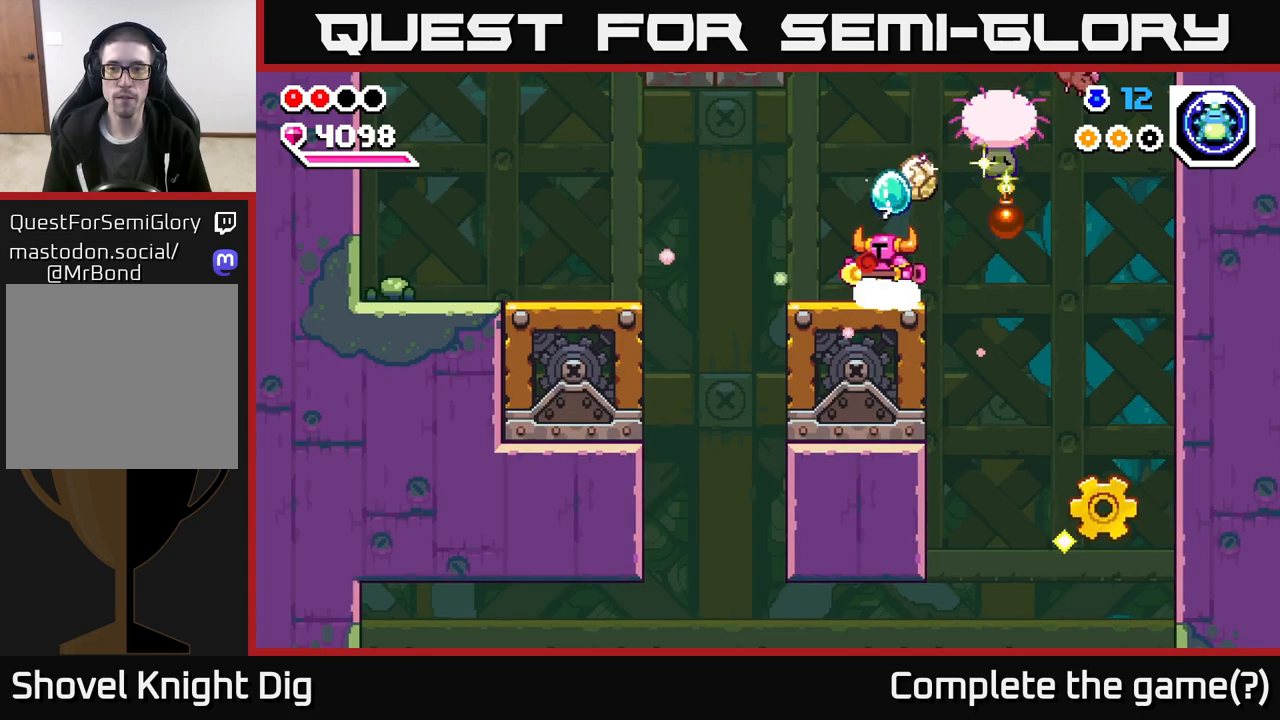
{"buttons": [], "left_stick": "left", "right_stick": "center", "events": [[183, "A", "down"], [217, "left_stick", "right"], [283, "X", "down"], [317, "A", "up"], [317, "left_stick", "center"], [350, "X", "up"], [367, "left_stick", "left"]]}
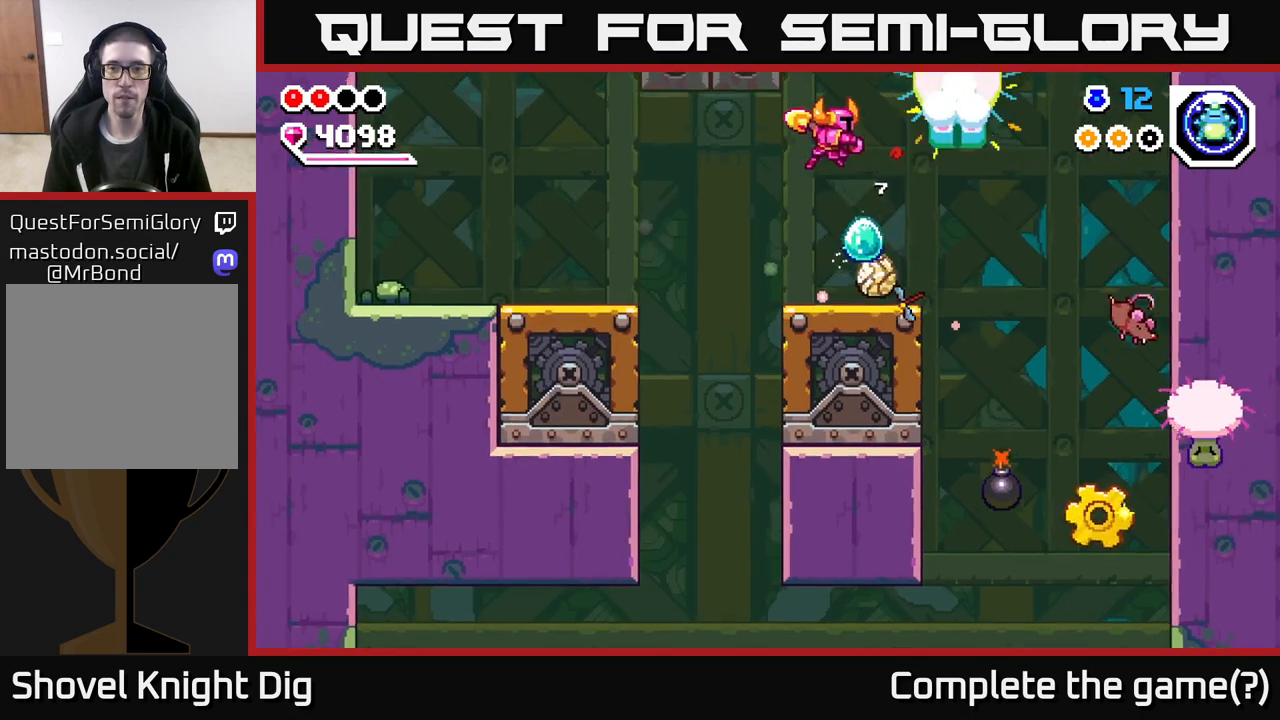
{"buttons": [], "left_stick": "right", "right_stick": "center", "events": [[83, "left_stick", "right"], [217, "left_stick", "center"], [500, "left_stick", "right"]]}
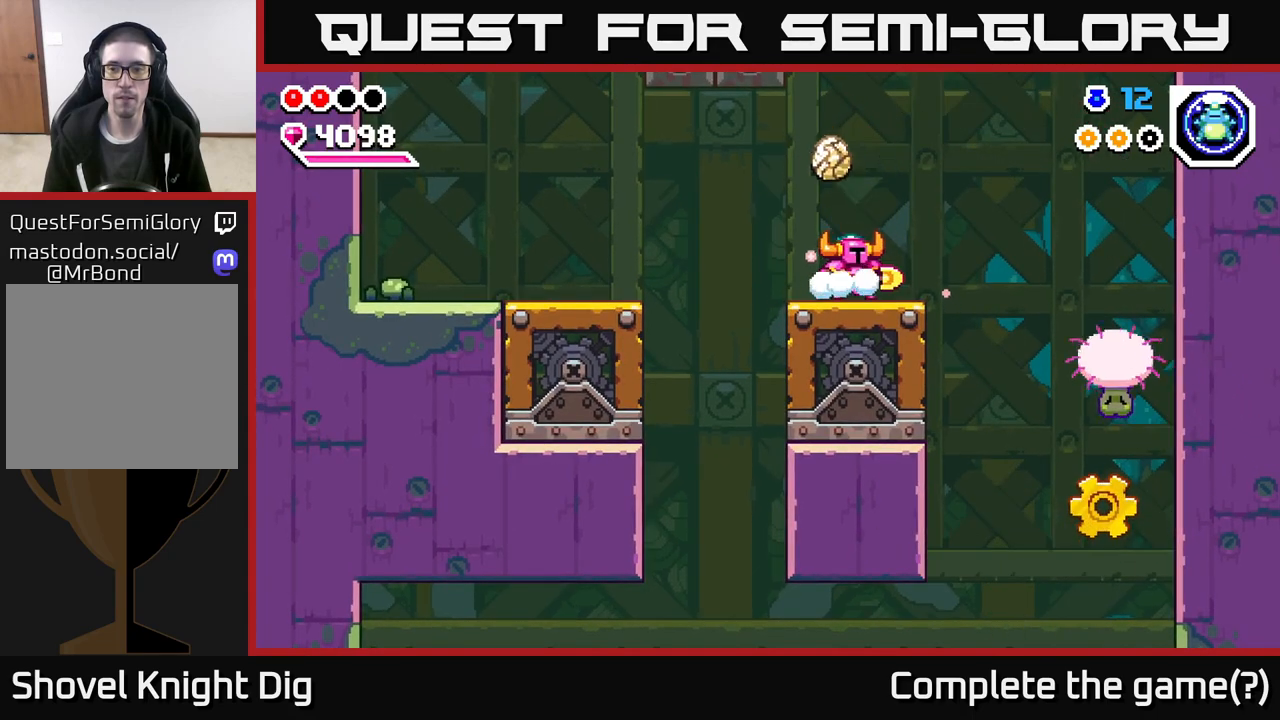
{"buttons": [], "left_stick": "down-right", "right_stick": "center", "events": [[150, "A", "down"], [250, "A", "up"], [367, "left_stick", "down-right"]]}
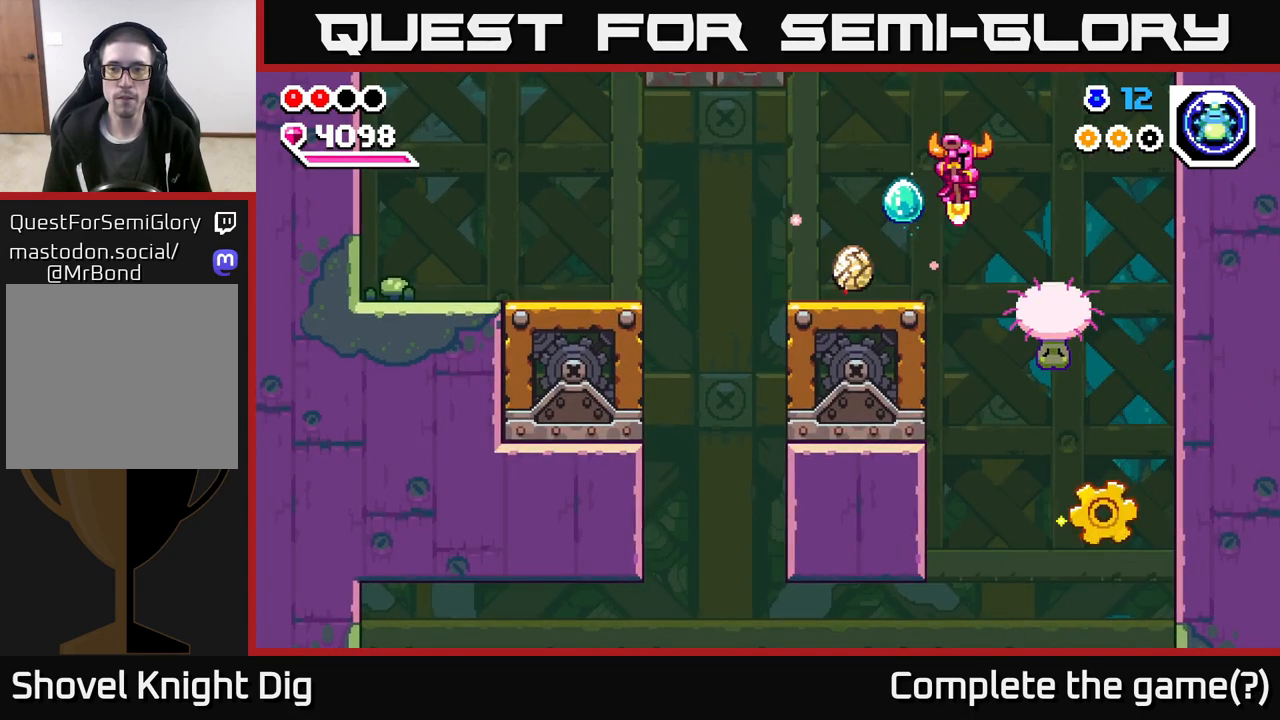
{"buttons": [], "left_stick": "center", "right_stick": "center", "events": [[233, "left_stick", "right"], [383, "left_stick", "center"]]}
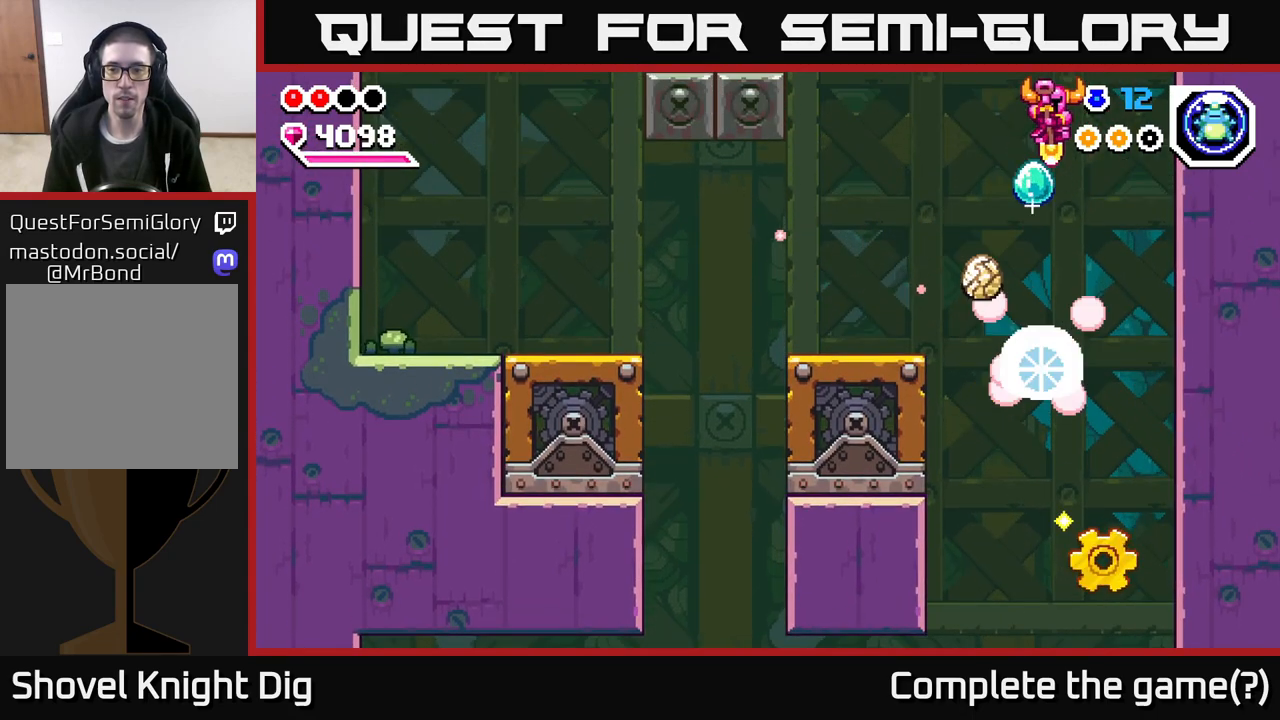
{"buttons": [], "left_stick": "center", "right_stick": "center", "events": [[167, "left_stick", "right"], [333, "left_stick", "center"]]}
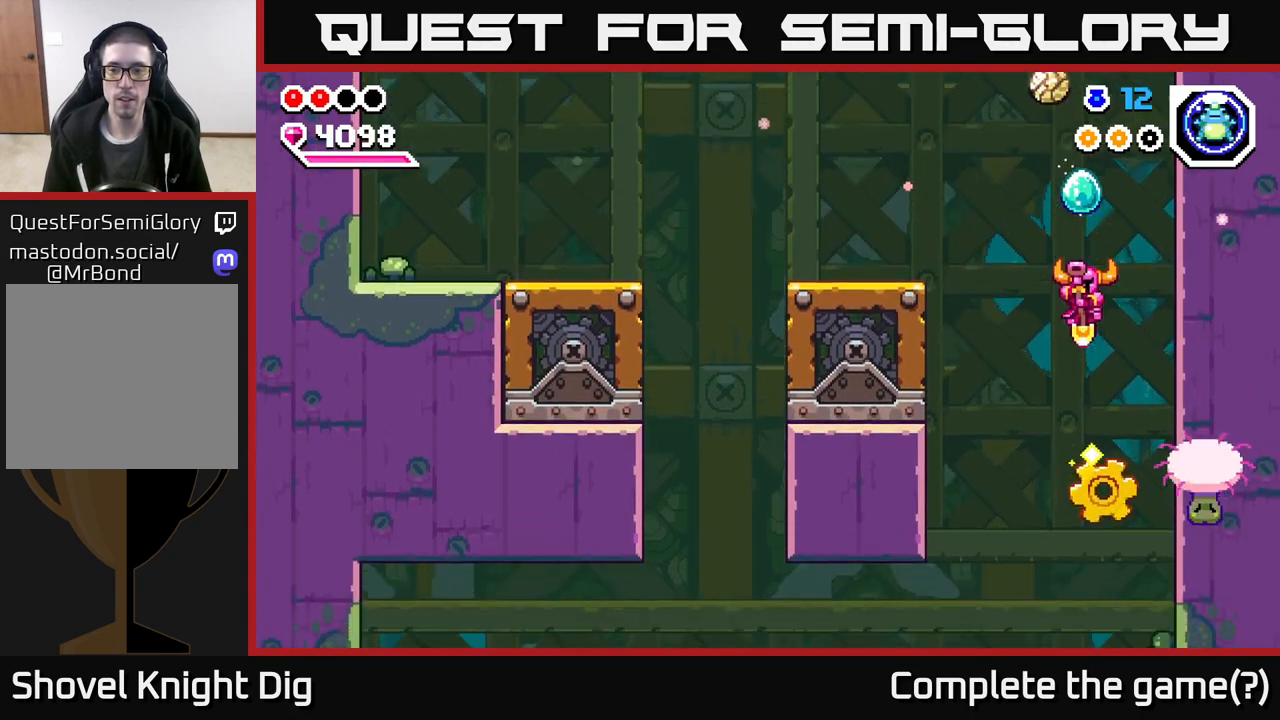
{"buttons": [], "left_stick": "center", "right_stick": "center", "events": [[200, "left_stick", "left"], [367, "left_stick", "center"]]}
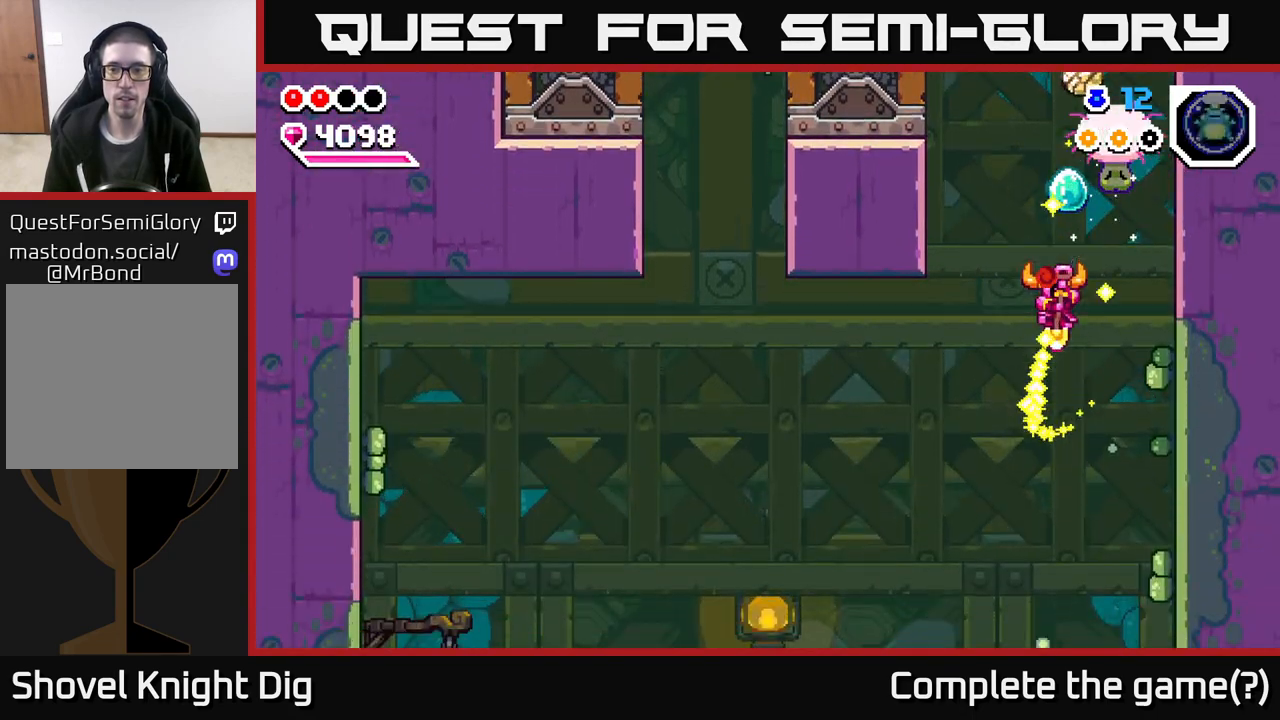
{"buttons": [], "left_stick": "left", "right_stick": "center", "events": [[117, "left_stick", "right"], [200, "left_stick", "center"], [250, "left_stick", "left"]]}
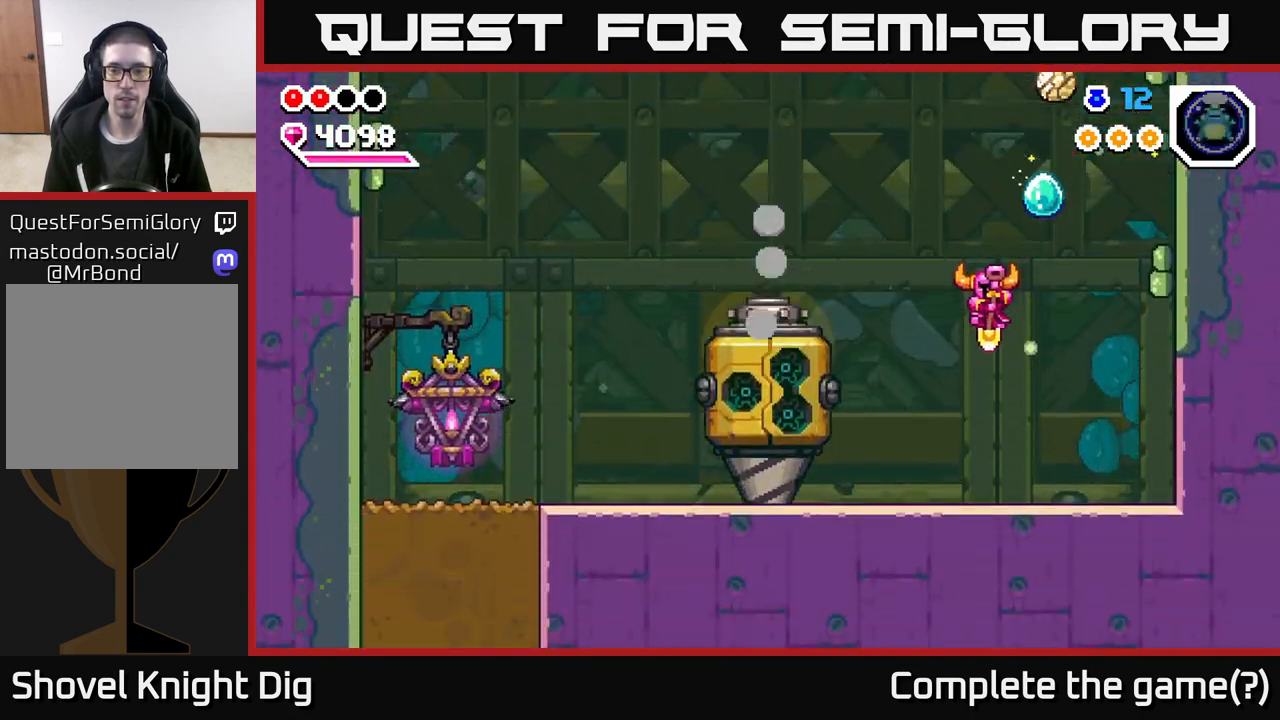
{"buttons": [], "left_stick": "left", "right_stick": "center", "events": []}
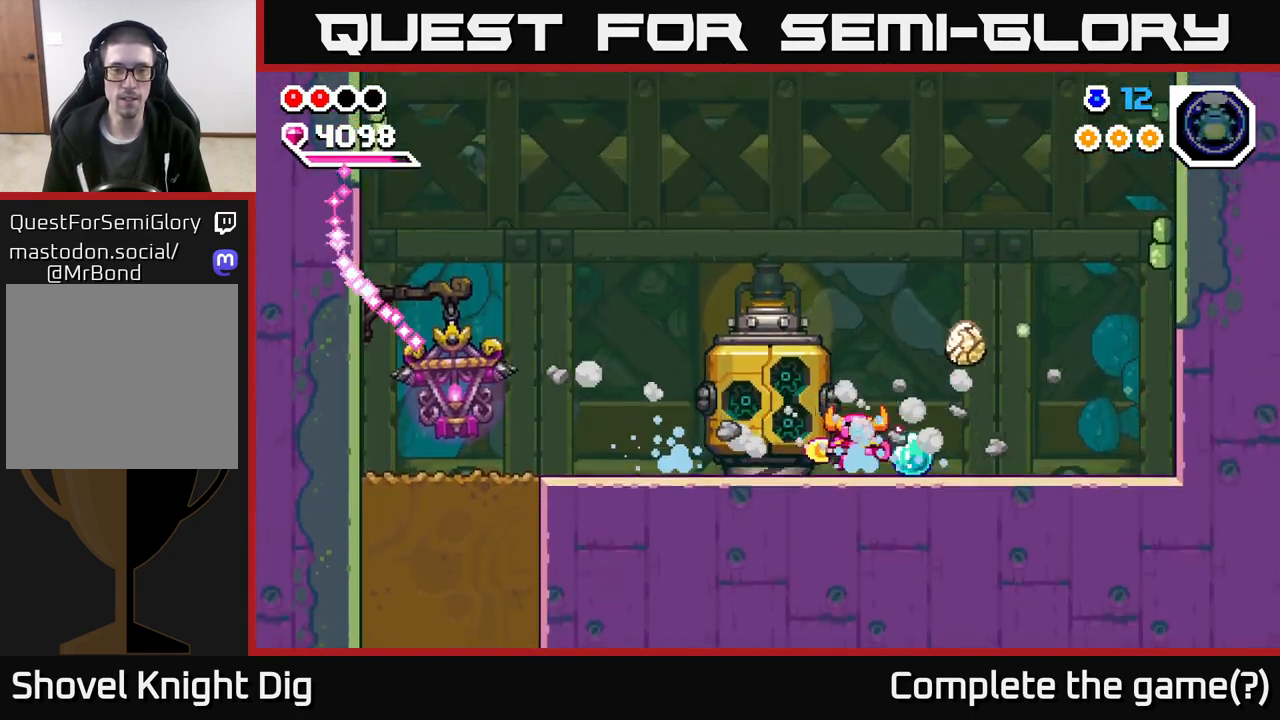
{"buttons": [], "left_stick": "left", "right_stick": "center", "events": []}
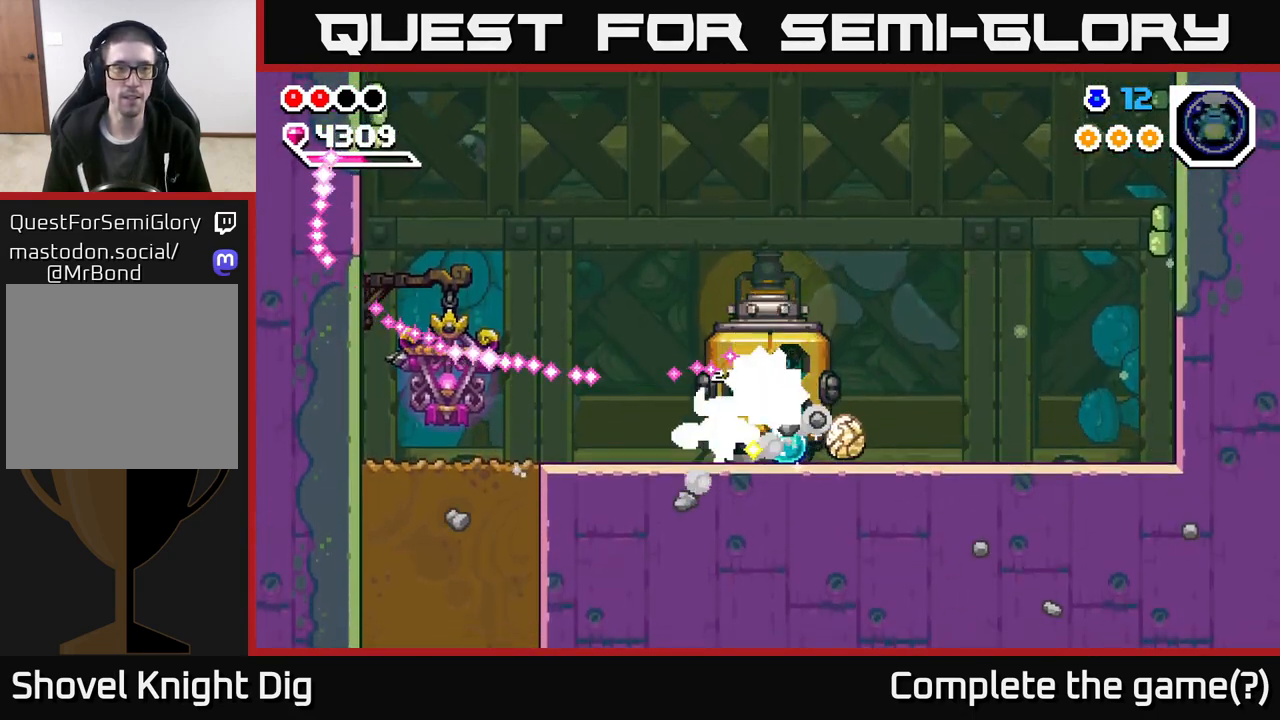
{"buttons": [], "left_stick": "right", "right_stick": "center", "events": [[67, "left_stick", "right"]]}
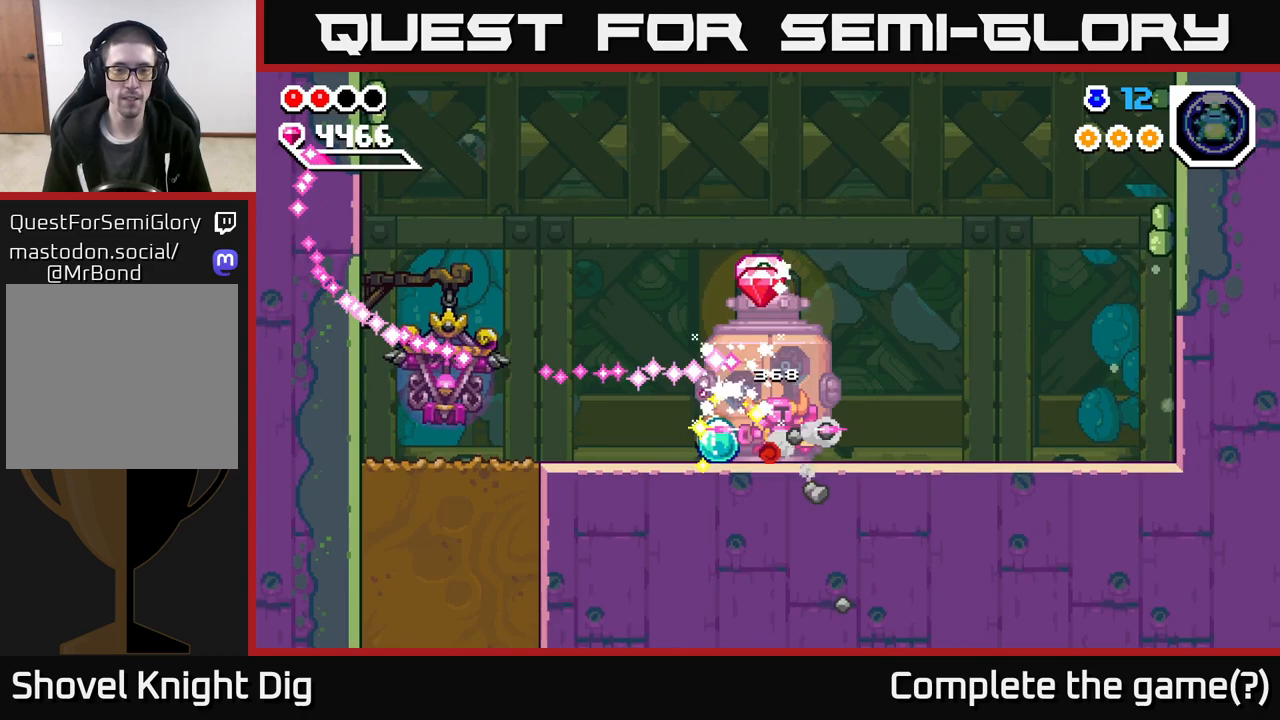
{"buttons": [], "left_stick": "left", "right_stick": "center", "events": [[383, "left_stick", "left"]]}
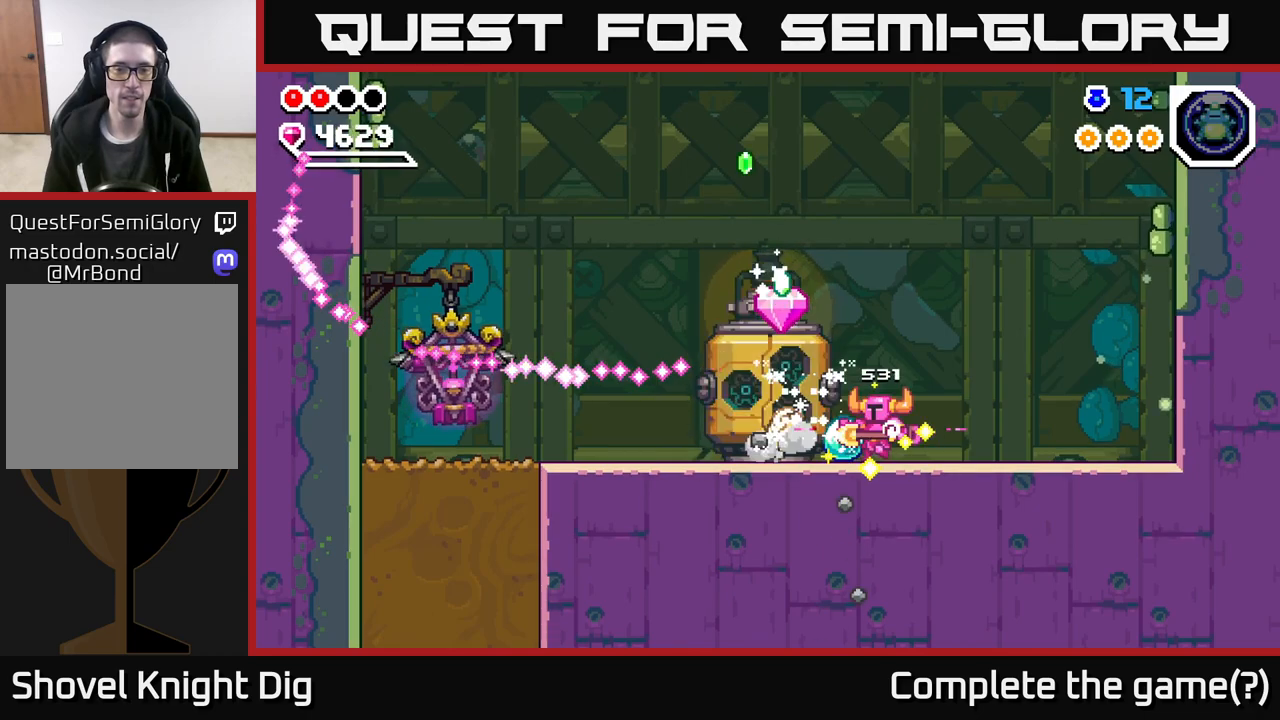
{"buttons": [], "left_stick": "left", "right_stick": "center", "events": []}
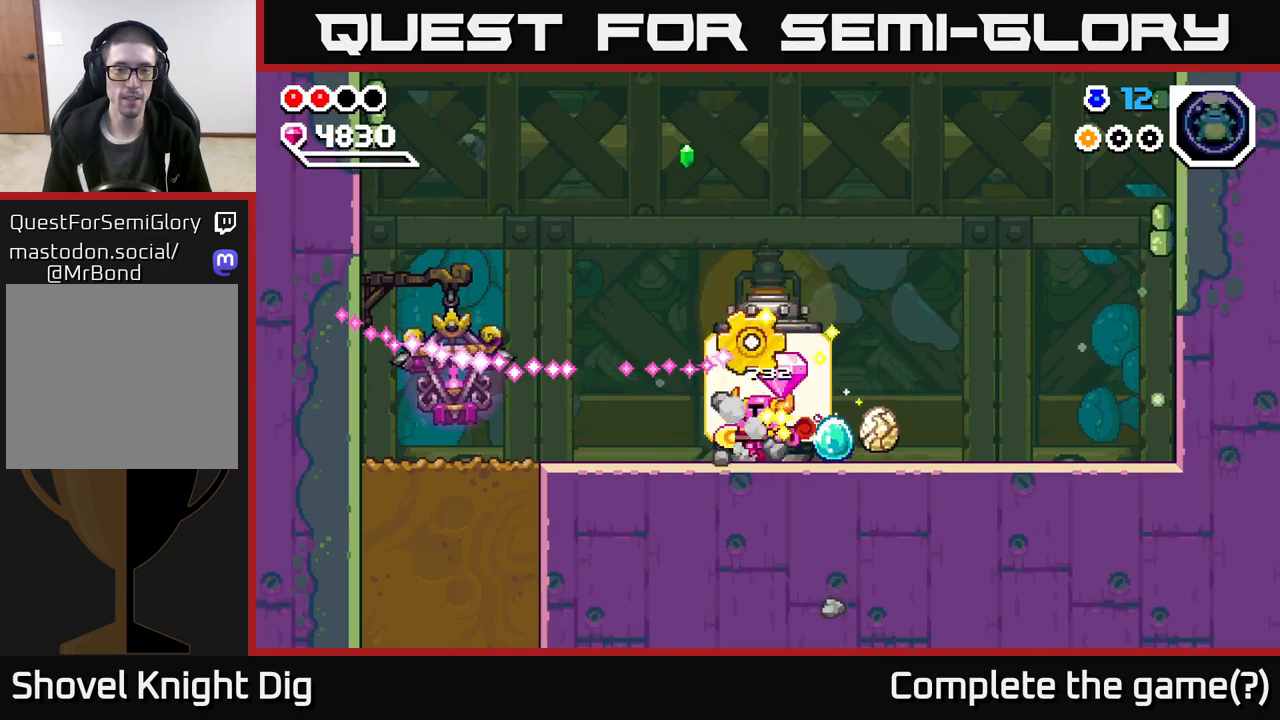
{"buttons": [], "left_stick": "right", "right_stick": "center", "events": [[50, "left_stick", "center"], [250, "left_stick", "left"], [333, "left_stick", "center"], [400, "left_stick", "right"]]}
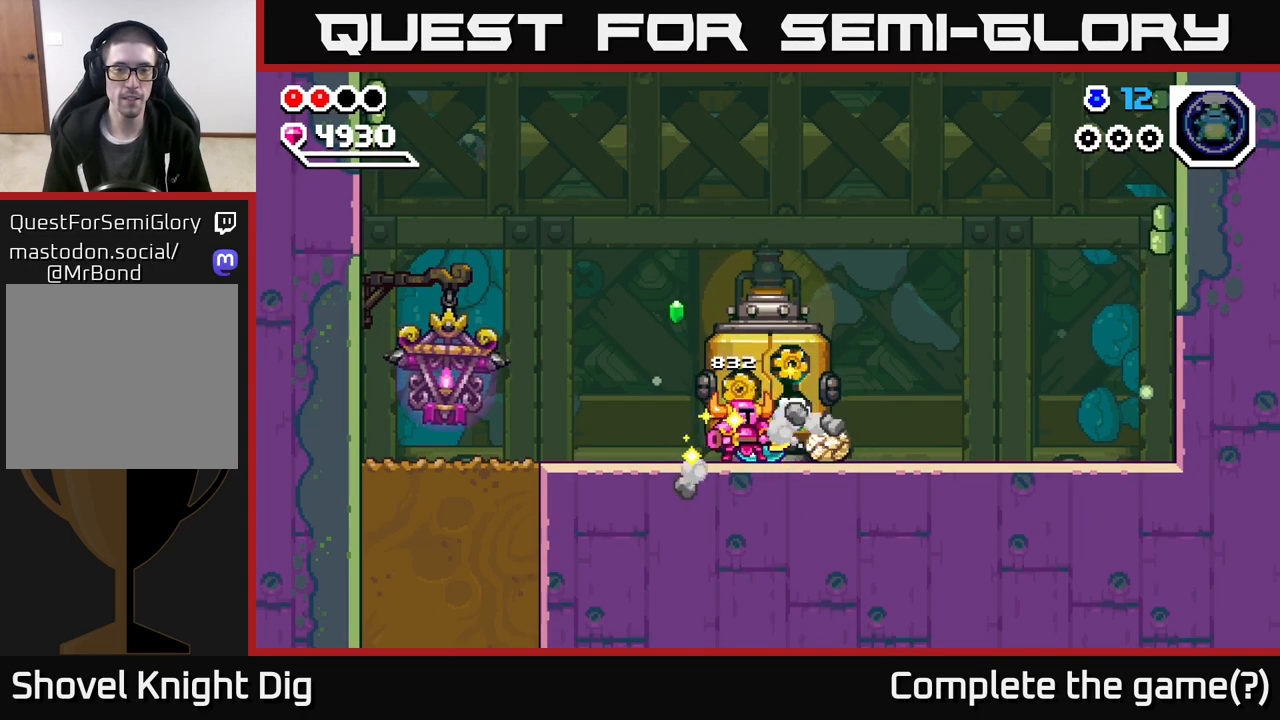
{"buttons": [], "left_stick": "left", "right_stick": "center", "events": [[483, "left_stick", "left"]]}
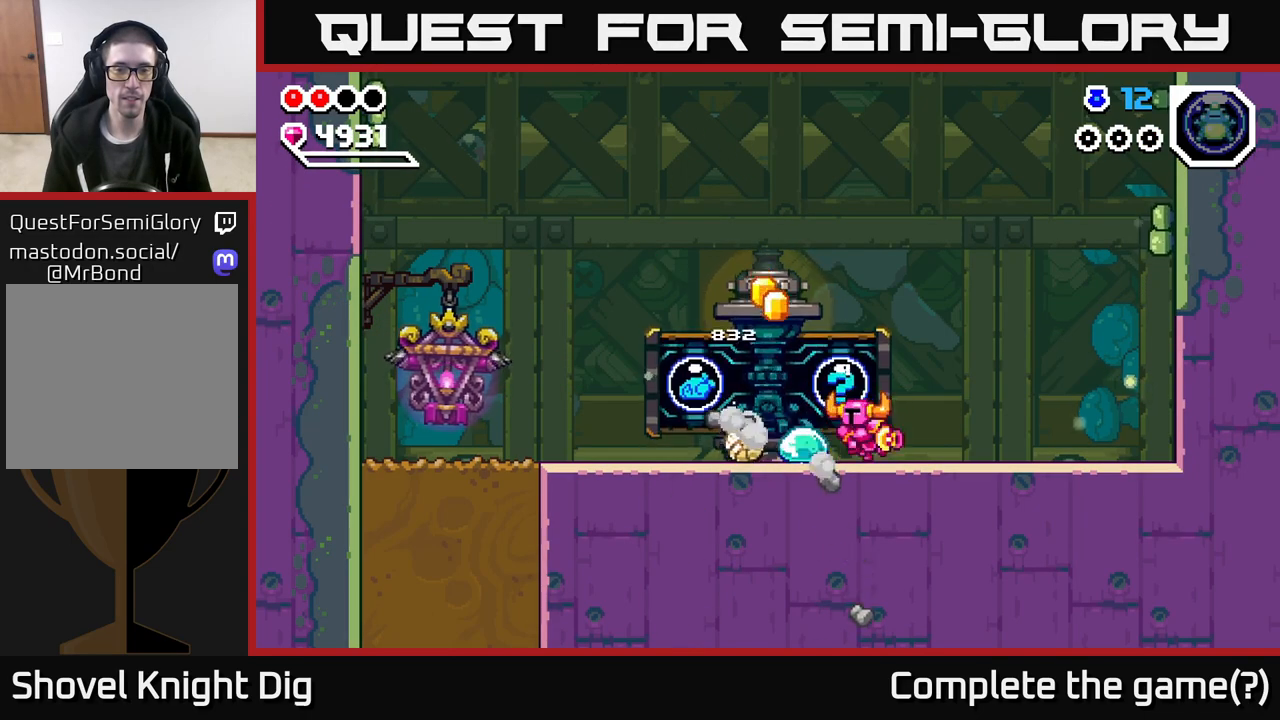
{"buttons": ["X"], "left_stick": "center", "right_stick": "center", "events": [[67, "X", "down"], [83, "left_stick", "center"], [183, "X", "up"], [267, "X", "down"], [400, "X", "up"], [467, "X", "down"]]}
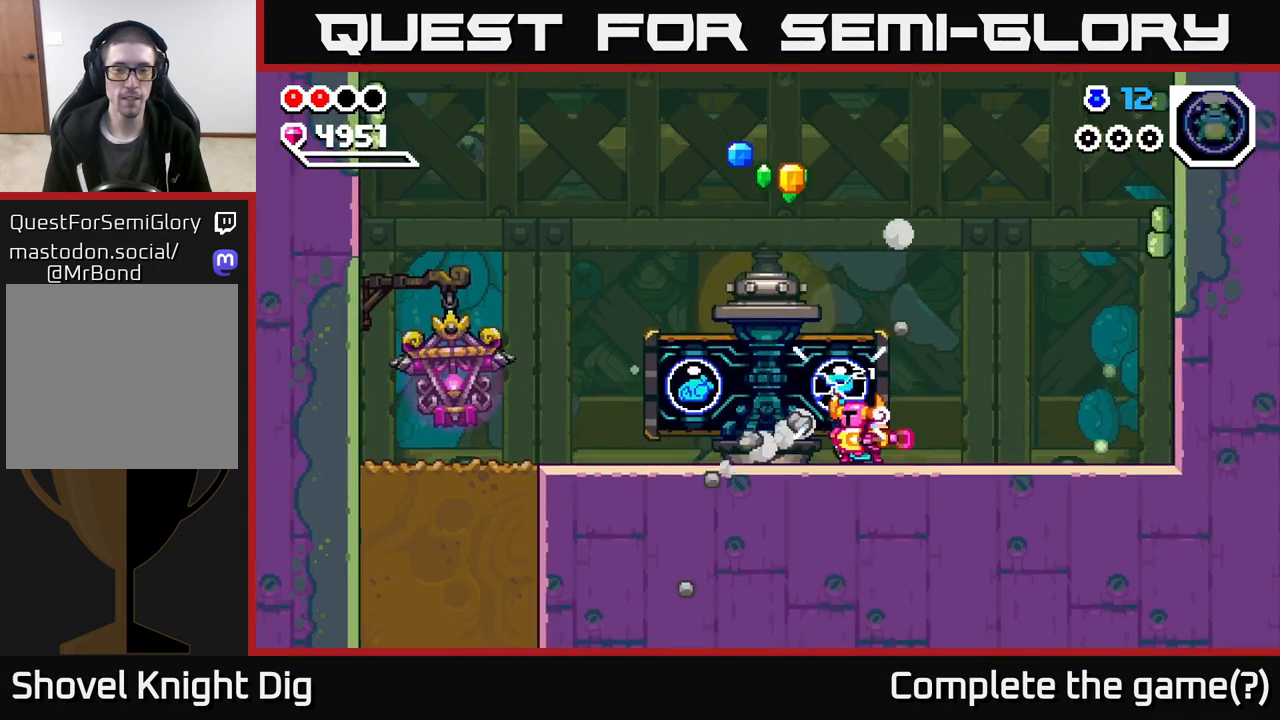
{"buttons": [], "left_stick": "left", "right_stick": "center", "events": [[83, "X", "up"], [483, "left_stick", "left"]]}
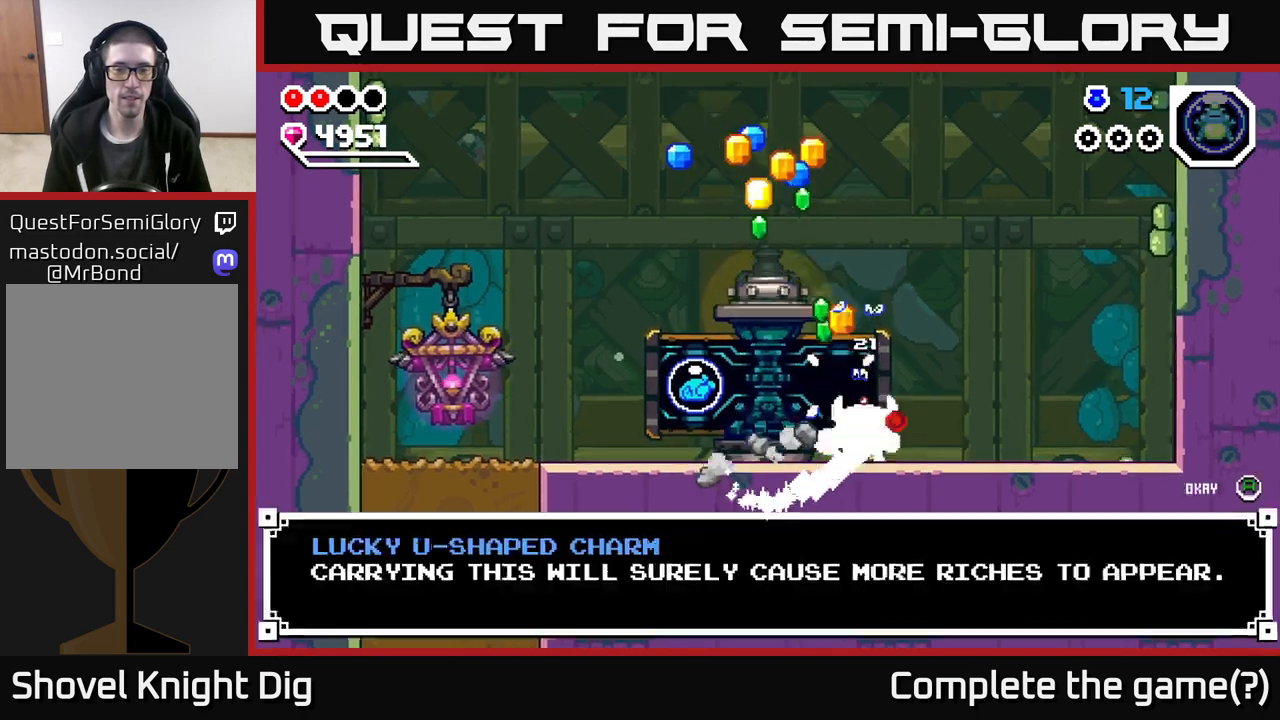
{"buttons": [], "left_stick": "center", "right_stick": "center", "events": [[200, "left_stick", "center"]]}
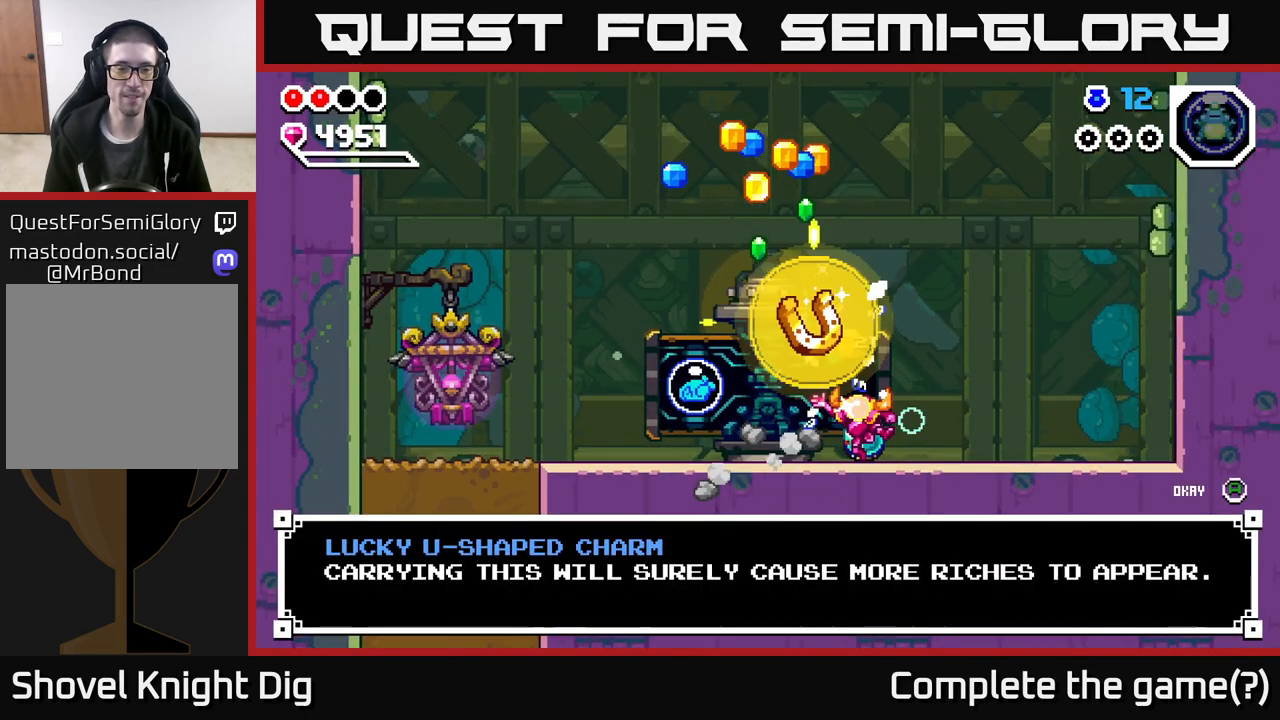
{"buttons": [], "left_stick": "center", "right_stick": "center", "events": [[417, "A", "down"], [467, "A", "up"]]}